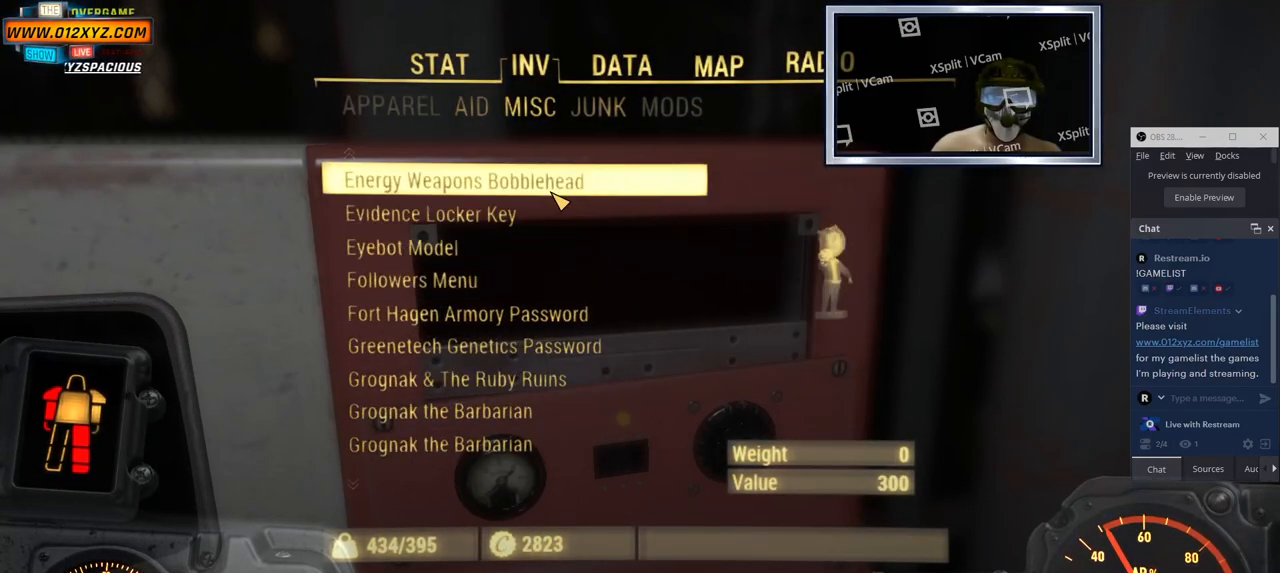
Gameplay with keyboard and mouse; each line is a JSON object with the keys and mouse buttons held at the frame after it. "events" lists presses ("down") and releases ("up") of "1", "2", "3", "4", "5", "a", "alt", "b", "c", "ctrl", "d", "e", "f", "g", "q", "r", "s", "shift", "space", "t", "tab", "v", "w", "x", "z", "mouse_left", "mouse_wheel", "mouse_right" and "mouse_mb4" between this image and that frame as [ms after this image, input, new state], when the widget could be followed in between. "mouse_left", "mouse_wheel", "mouse_right", "mouse_mb4" = the "left", "wheel", "right", "mb4" buttons of the "mouse" list. No other keys are recorded. "wheel" means that the mouse wheel is clicked or scrolled. Not read: mouse_mb5 mouse_move.
{"keys": [], "mouse": [], "events": [[166, "mouse_wheel", "up"], [300, "mouse_wheel", "down"], [466, "mouse_wheel", "up"]]}
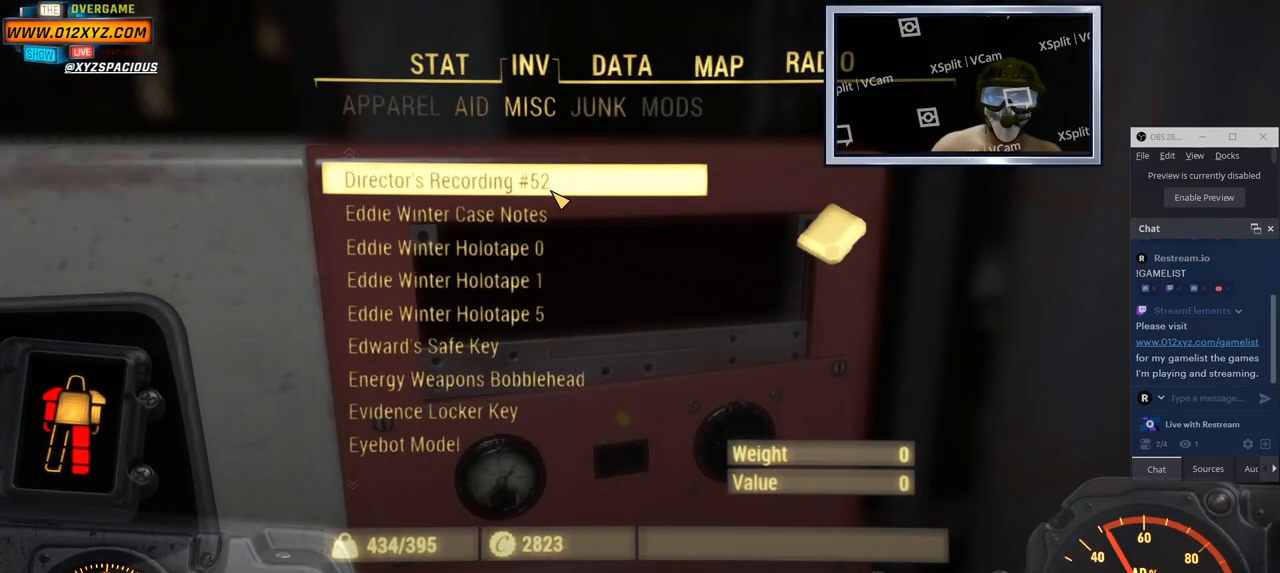
{"keys": [], "mouse": ["wheel"], "events": [[166, "mouse_wheel", "down"], [383, "mouse_wheel", "up"], [466, "mouse_wheel", "down"]]}
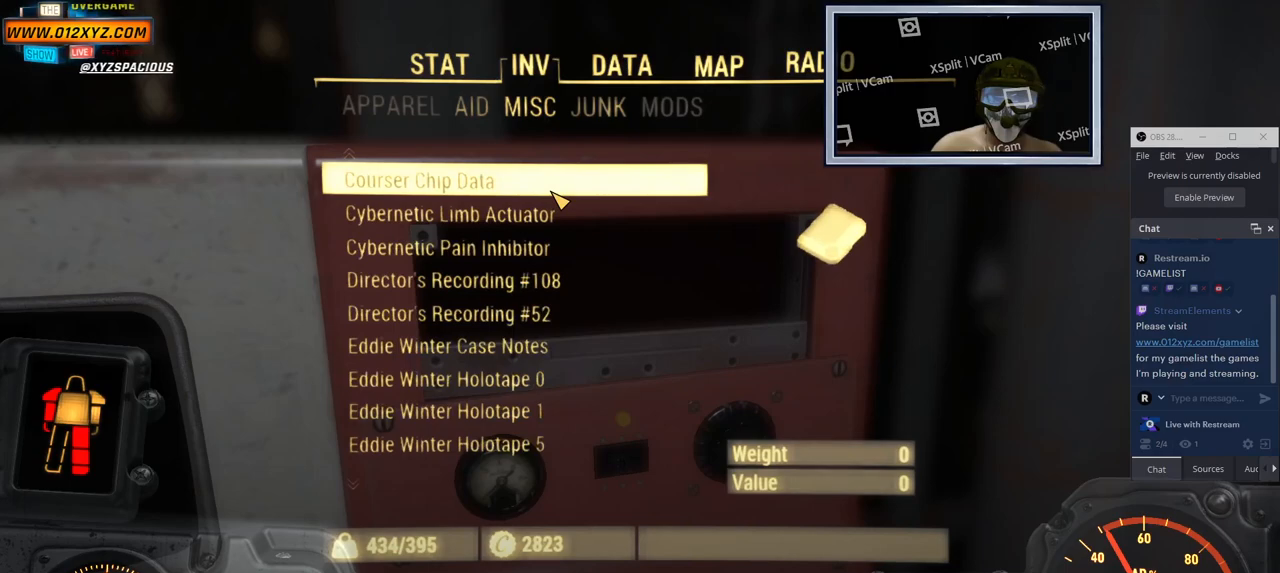
{"keys": [], "mouse": [], "events": [[133, "mouse_wheel", "up"], [266, "mouse_wheel", "down"], [433, "mouse_wheel", "up"]]}
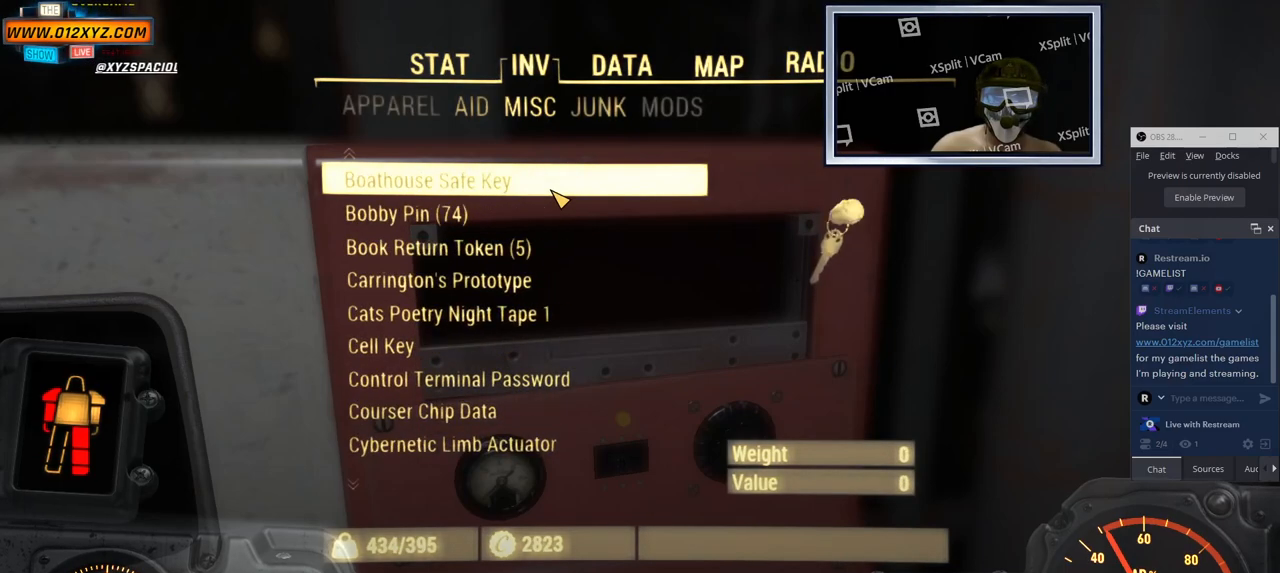
{"keys": [], "mouse": ["wheel"], "events": [[150, "mouse_wheel", "down"], [283, "mouse_wheel", "up"], [450, "mouse_wheel", "down"]]}
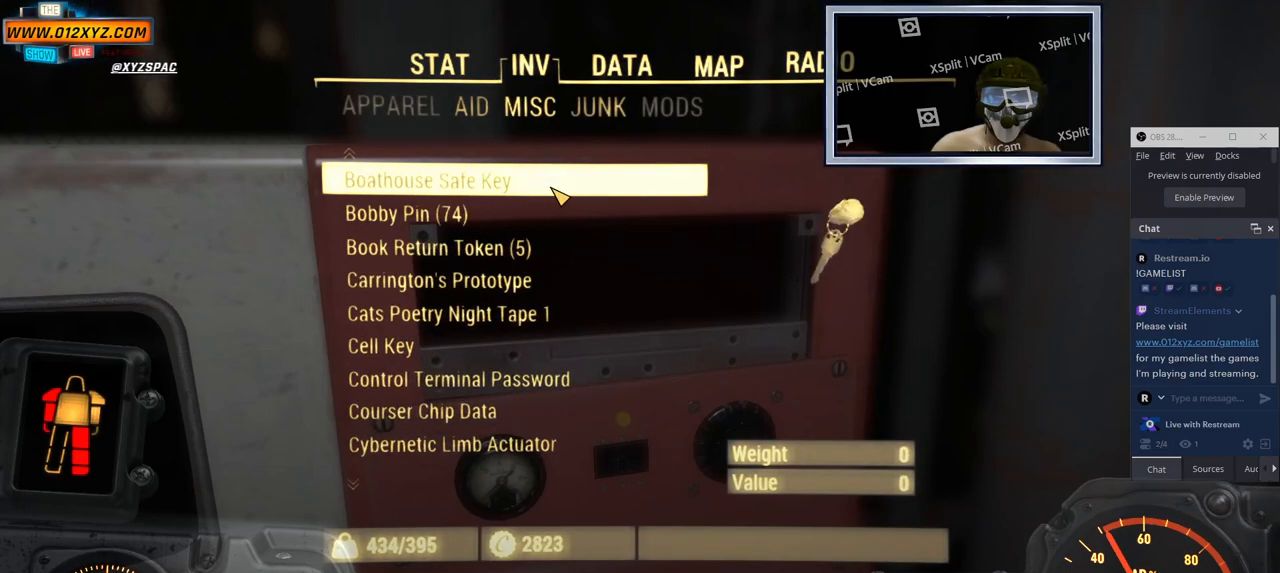
{"keys": [], "mouse": [], "events": [[100, "mouse_wheel", "up"], [250, "mouse_wheel", "down"], [450, "mouse_wheel", "up"]]}
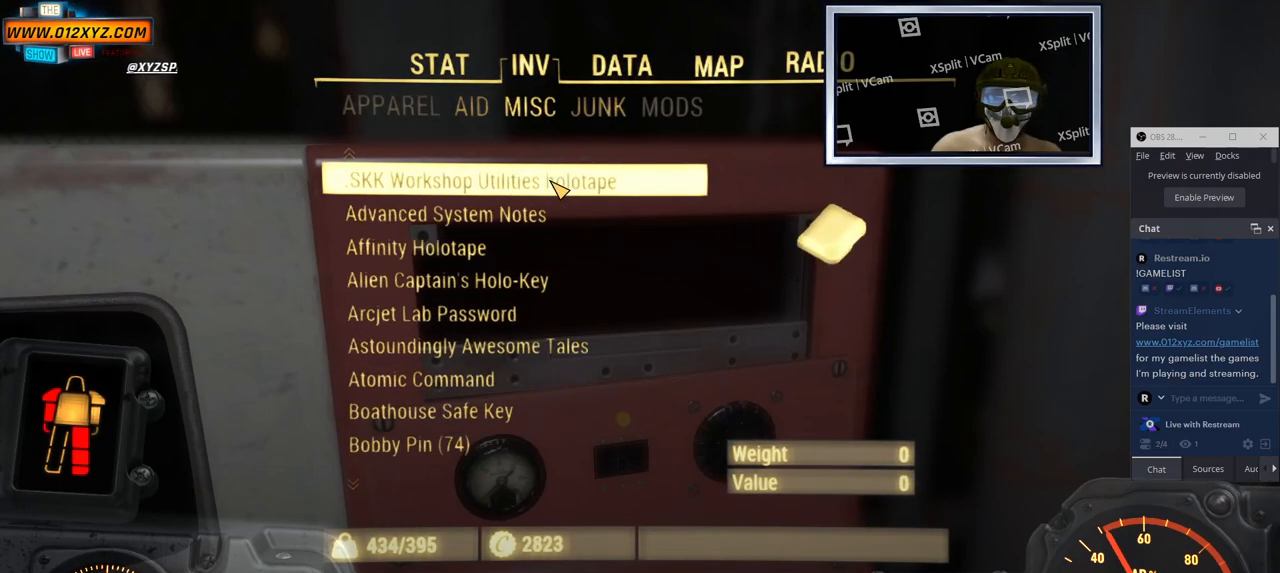
{"keys": [], "mouse": [], "events": [[66, "mouse_wheel", "down"], [283, "mouse_wheel", "up"]]}
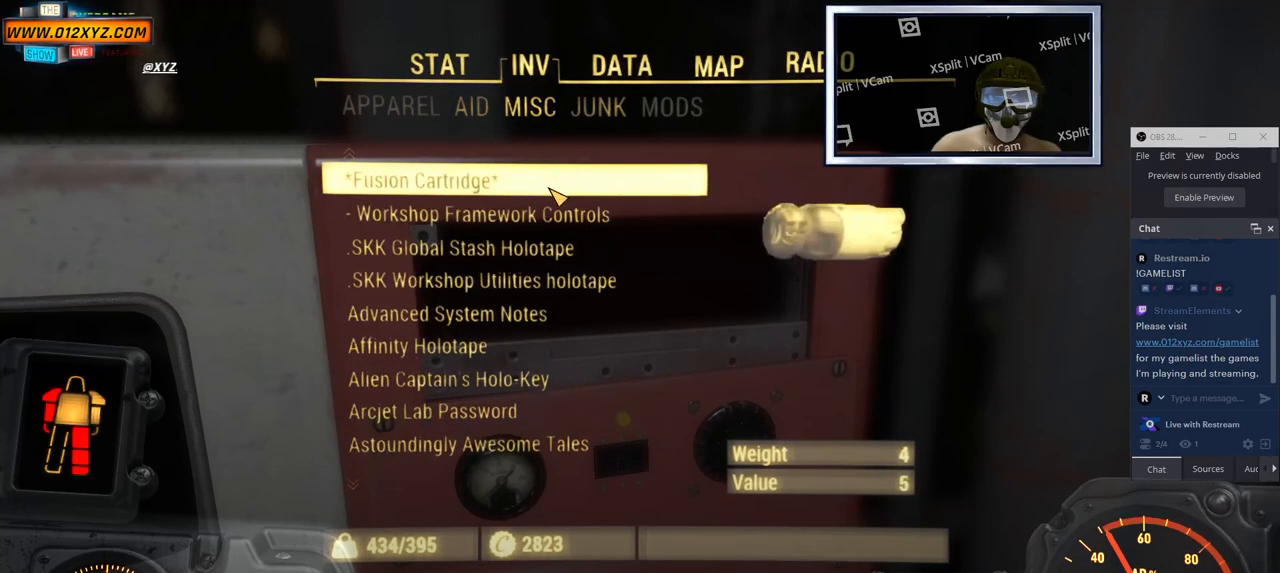
{"keys": [], "mouse": [], "events": []}
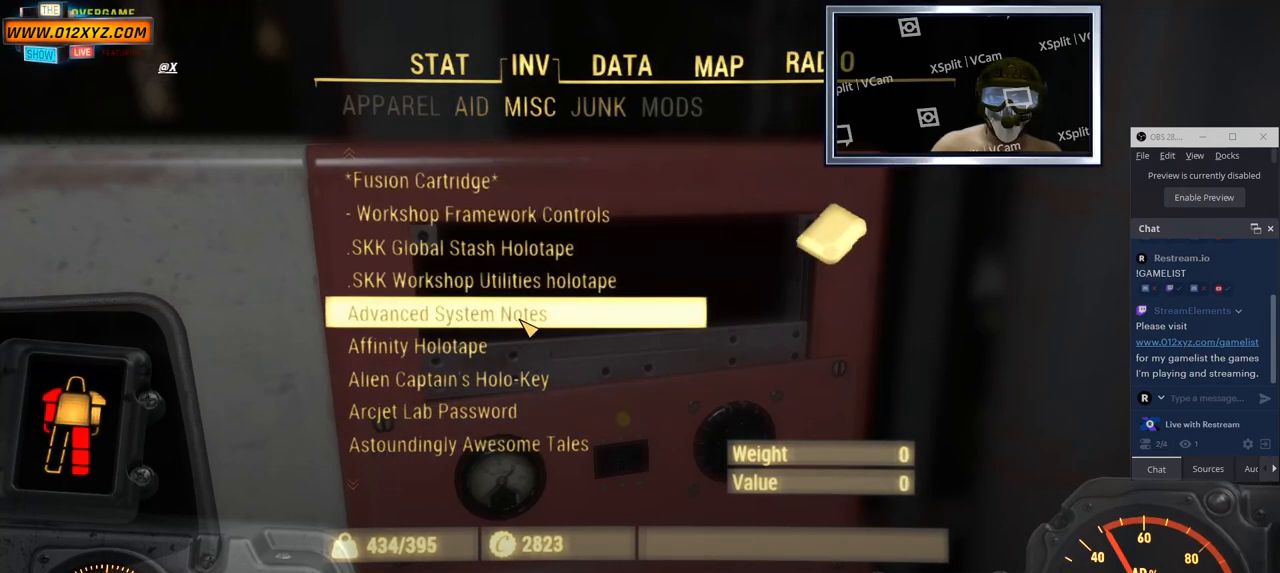
{"keys": [], "mouse": [], "events": []}
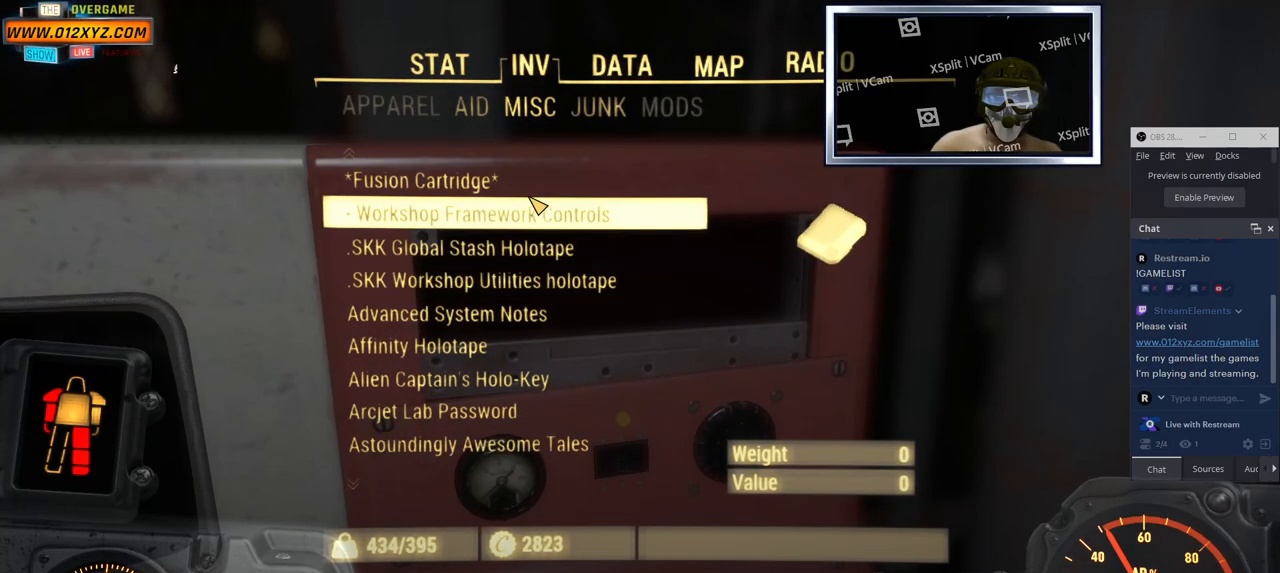
{"keys": [], "mouse": [], "events": [[216, "mouse_wheel", "down"], [383, "mouse_wheel", "up"]]}
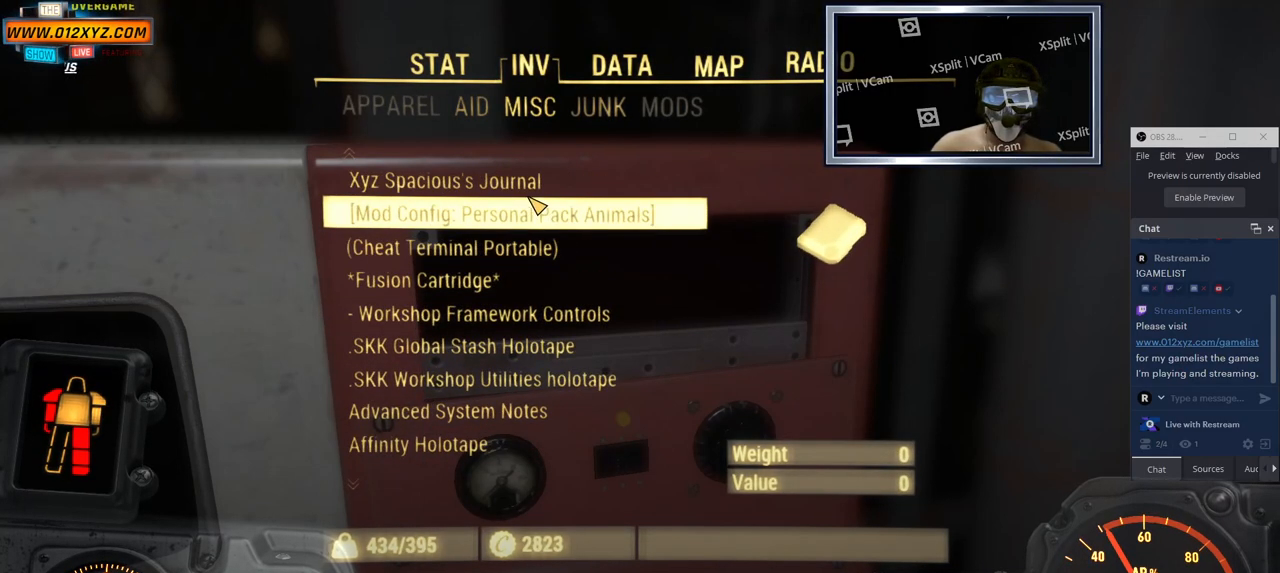
{"keys": [], "mouse": [], "events": [[100, "mouse_wheel", "down"], [233, "mouse_wheel", "up"]]}
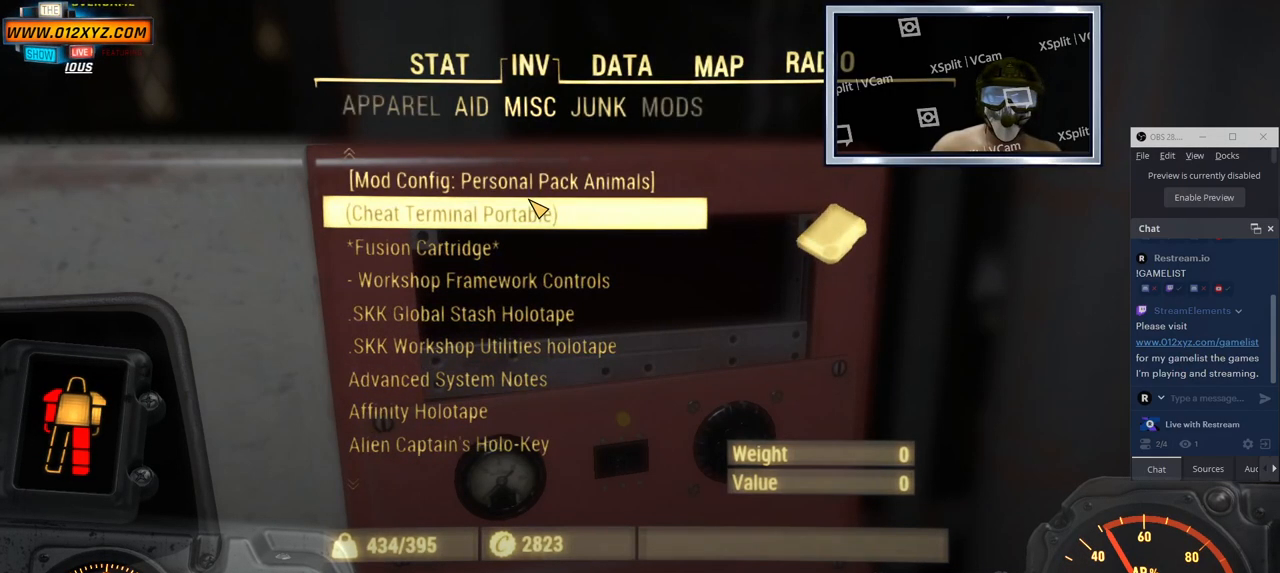
{"keys": [], "mouse": [], "events": []}
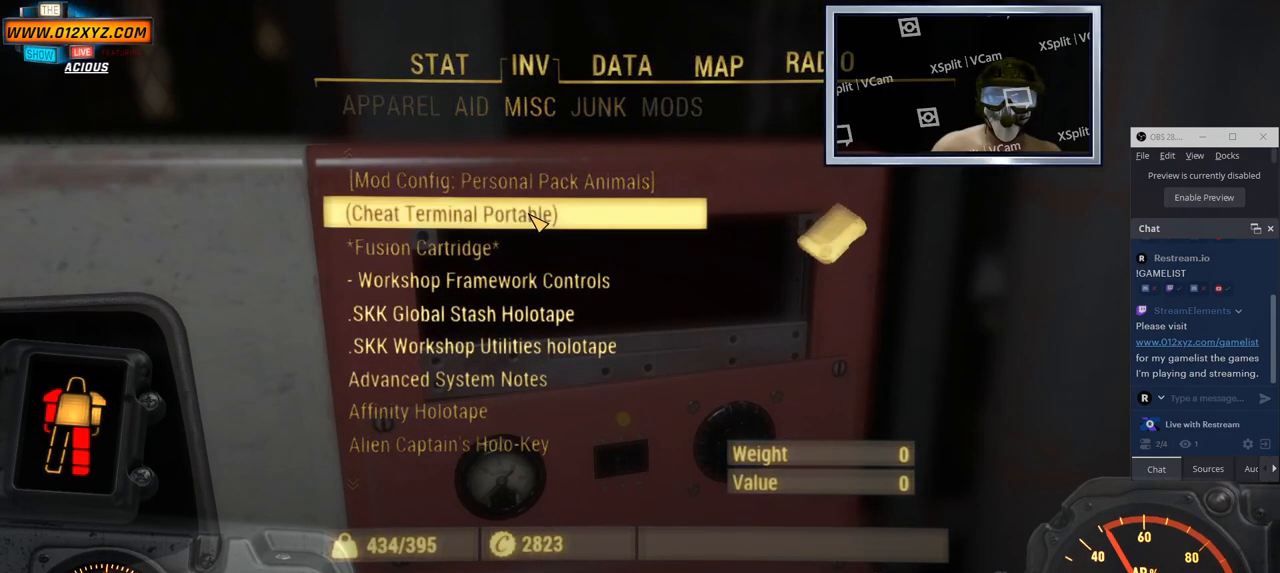
{"keys": [], "mouse": ["left"], "events": [[450, "mouse_left", "down"]]}
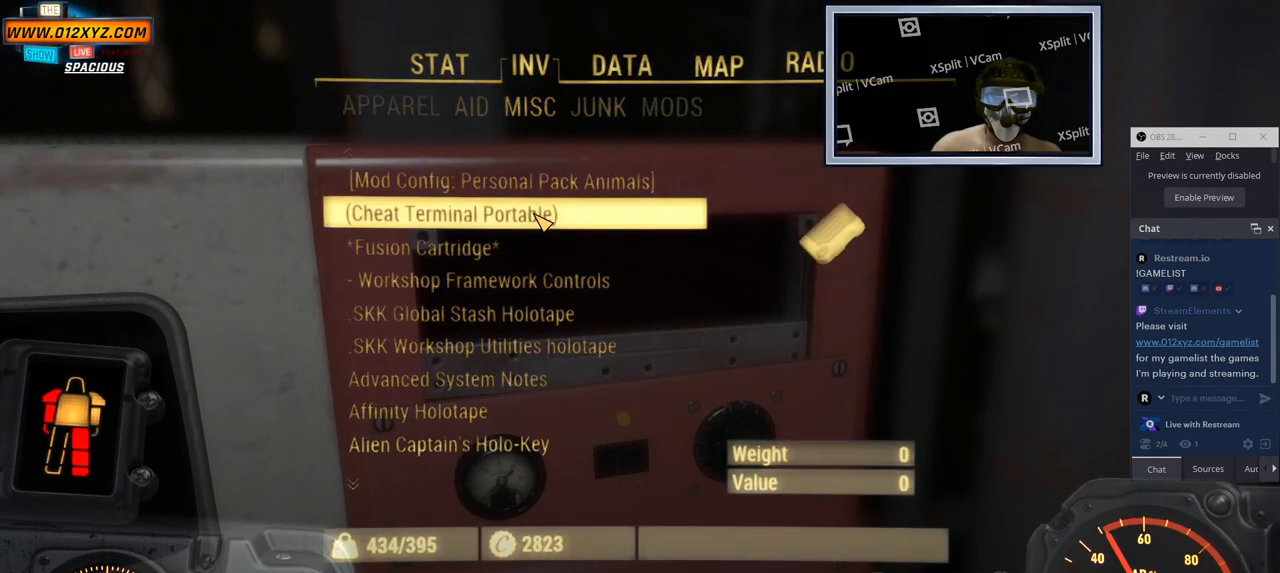
{"keys": [], "mouse": [], "events": [[50, "mouse_left", "up"]]}
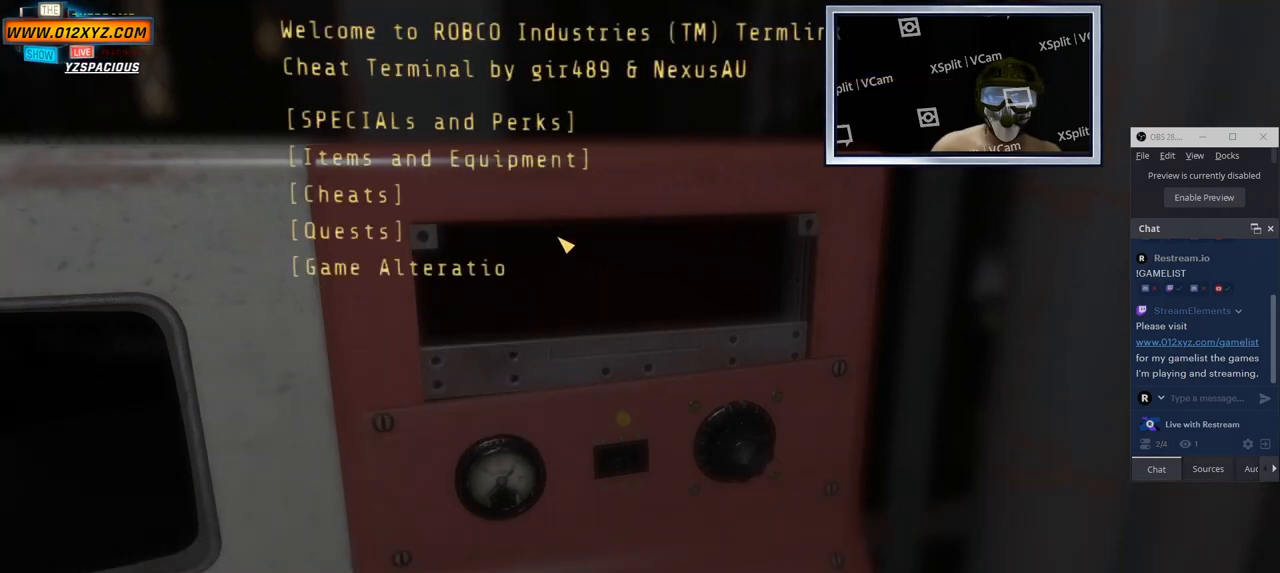
{"keys": [], "mouse": [], "events": [[100, "mouse_left", "down"], [183, "mouse_left", "up"]]}
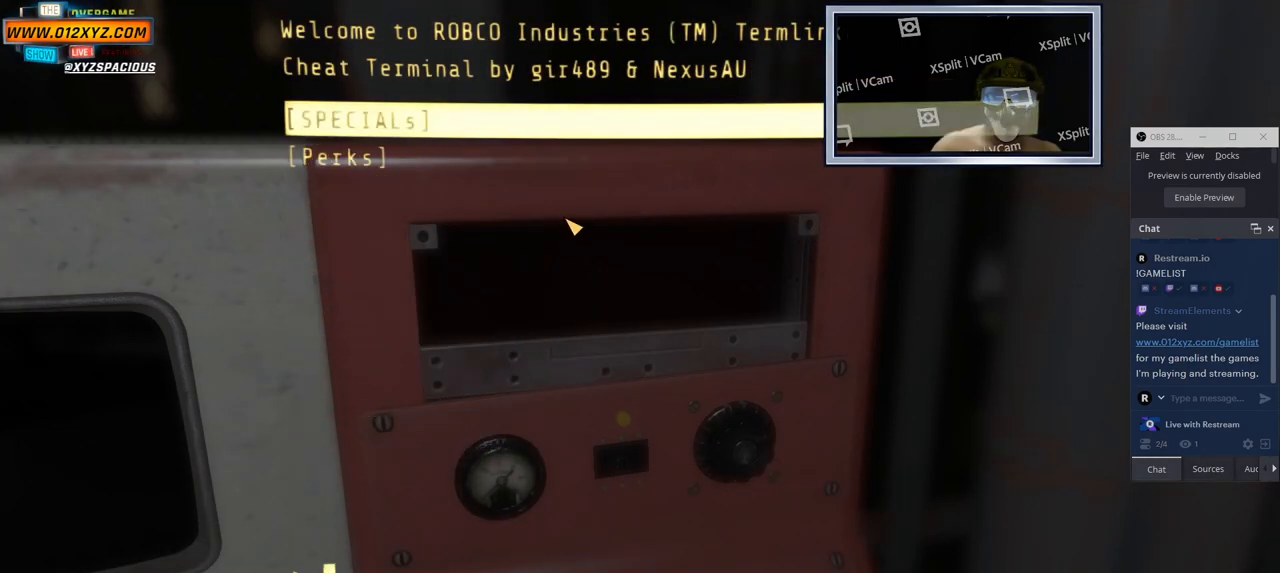
{"keys": [], "mouse": [], "events": []}
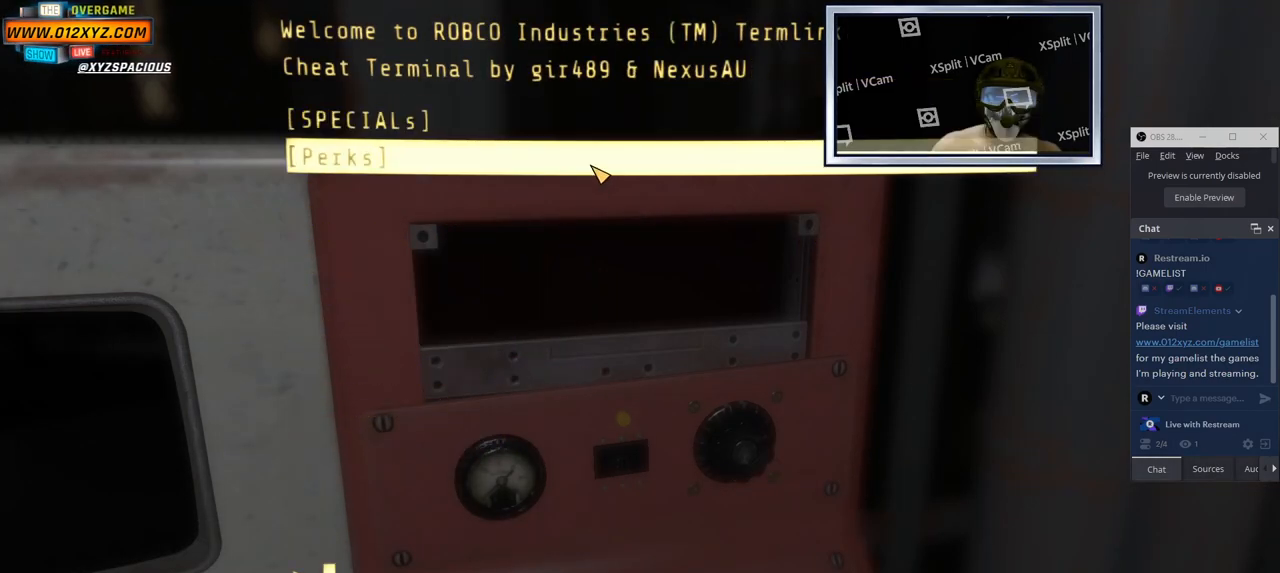
{"keys": [], "mouse": [], "events": [[150, "mouse_left", "down"], [250, "mouse_left", "up"]]}
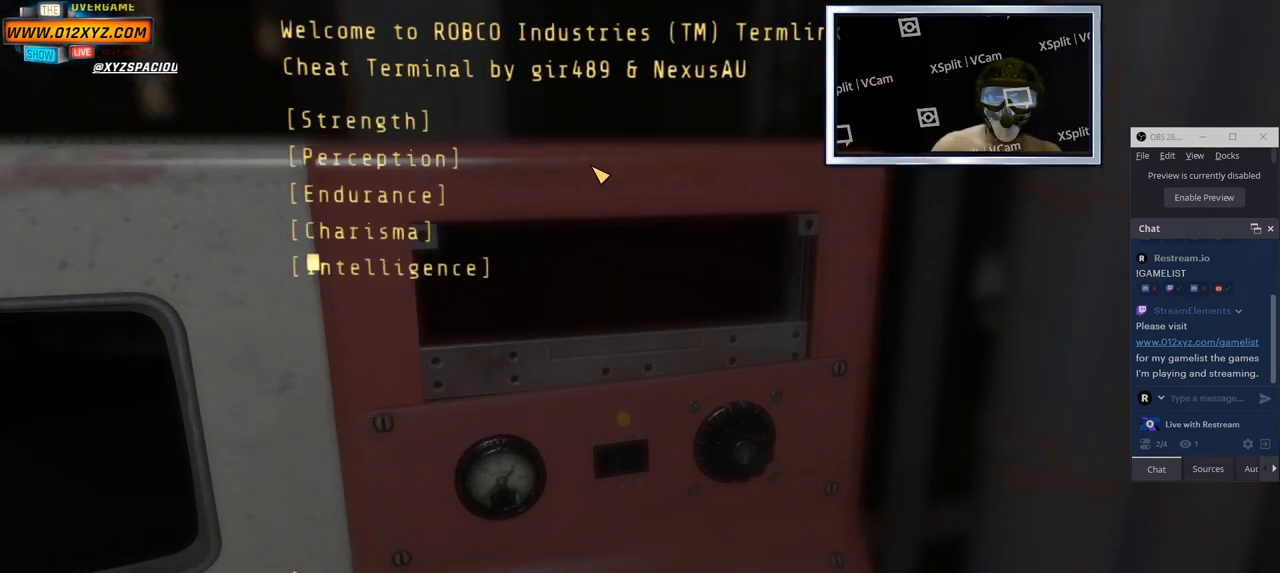
{"keys": [], "mouse": [], "events": []}
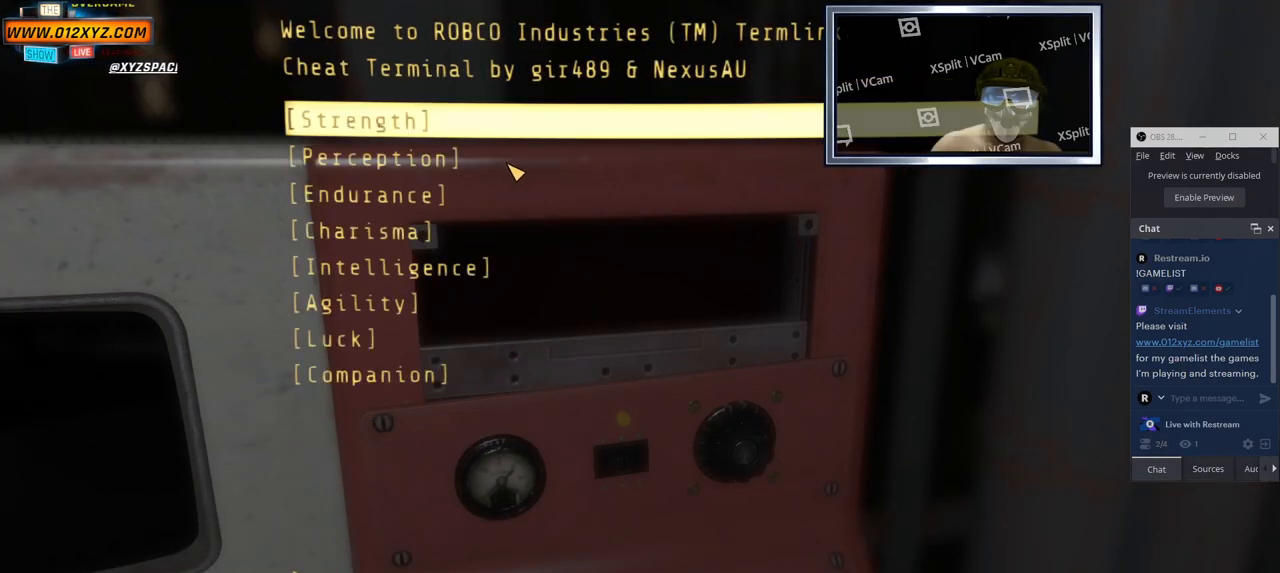
{"keys": [], "mouse": [], "events": []}
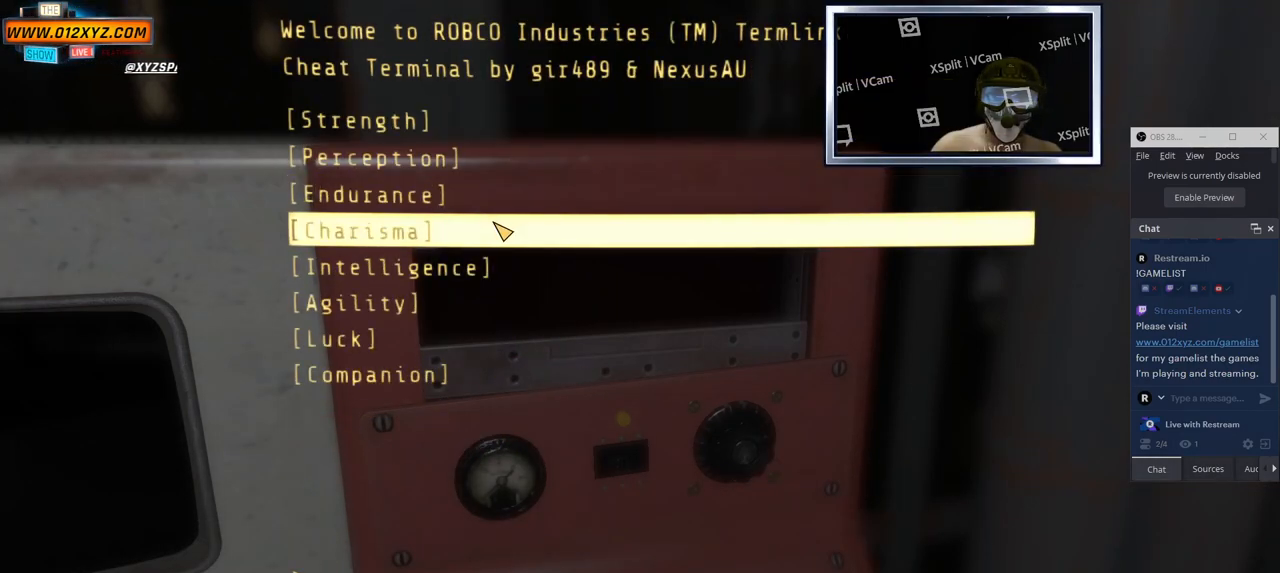
{"keys": [], "mouse": [], "events": []}
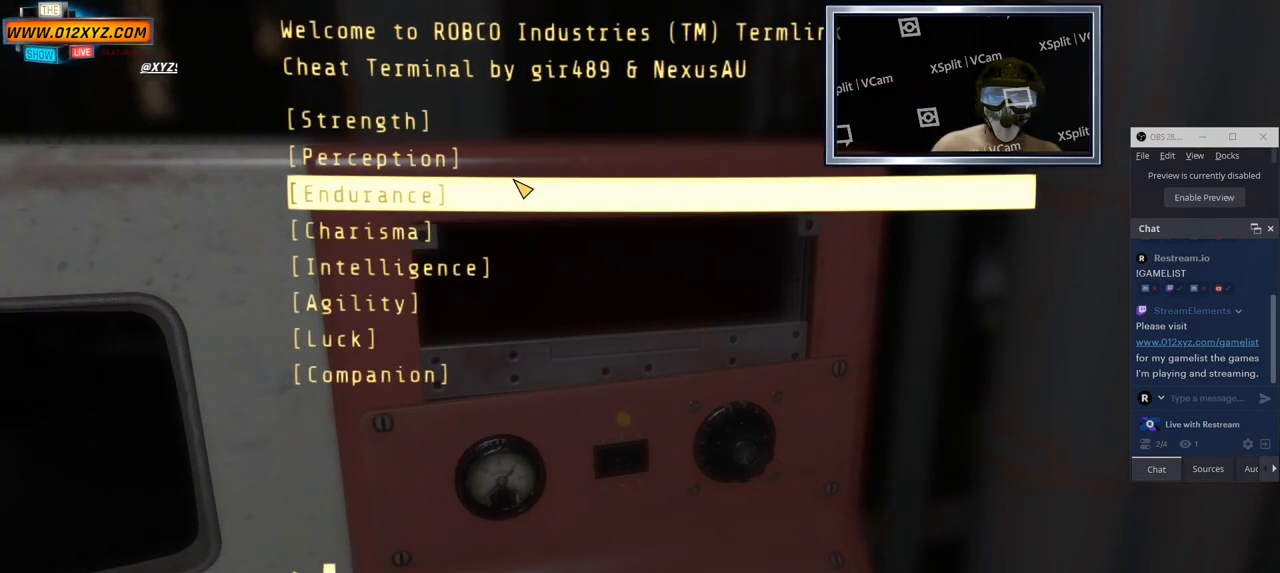
{"keys": [], "mouse": [], "events": []}
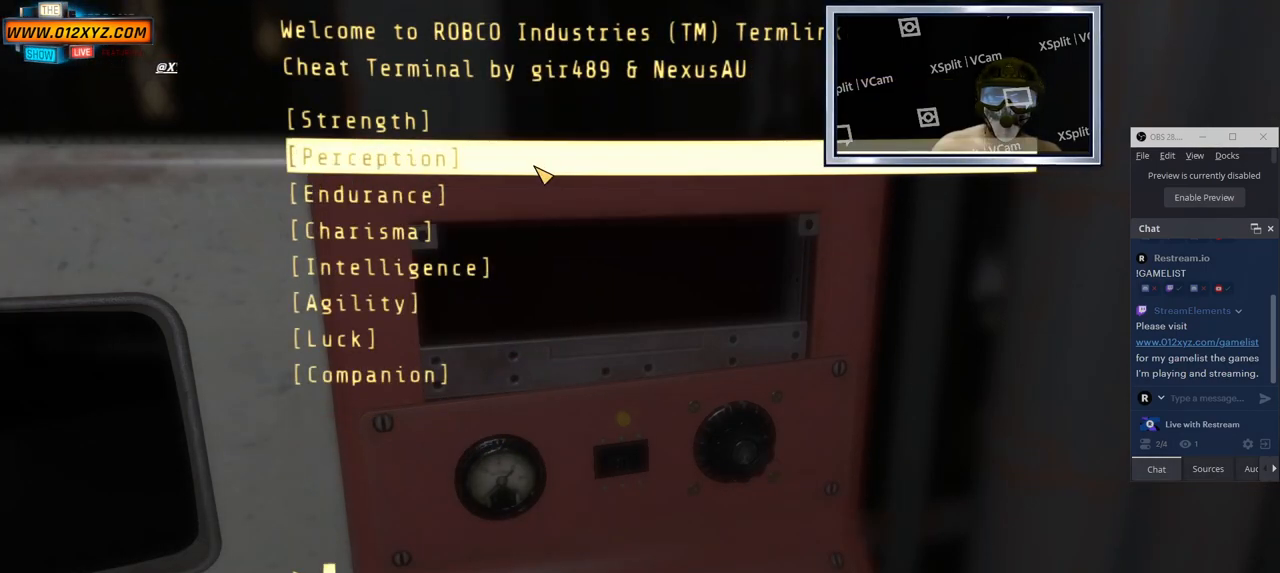
{"keys": [], "mouse": [], "events": []}
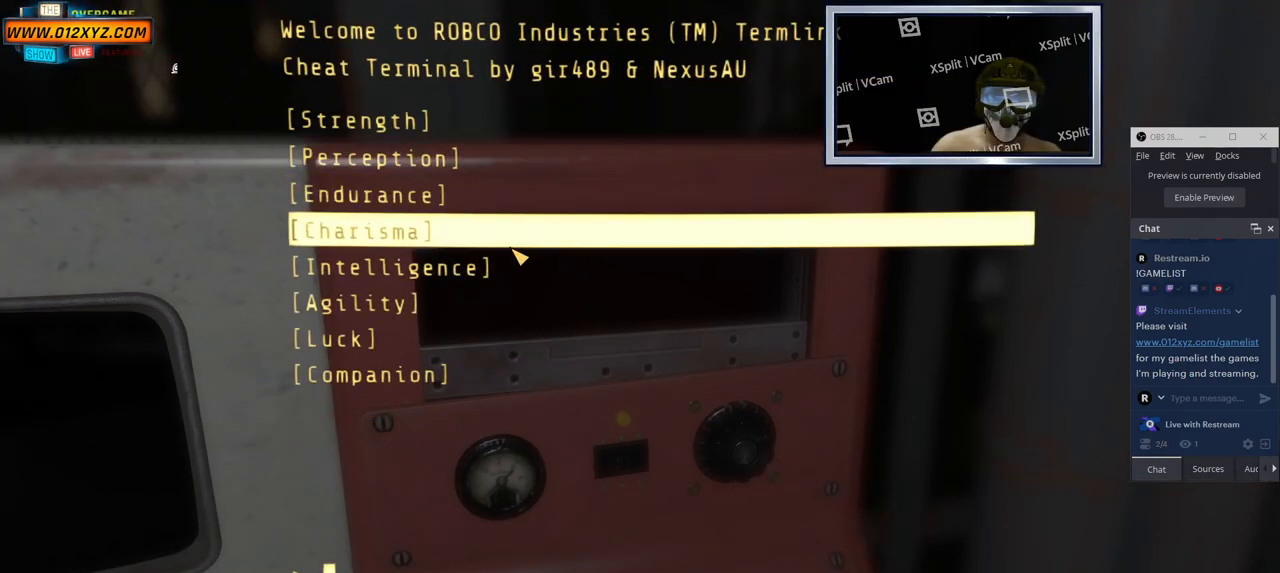
{"keys": [], "mouse": [], "events": [[333, "mouse_left", "down"], [450, "mouse_left", "up"]]}
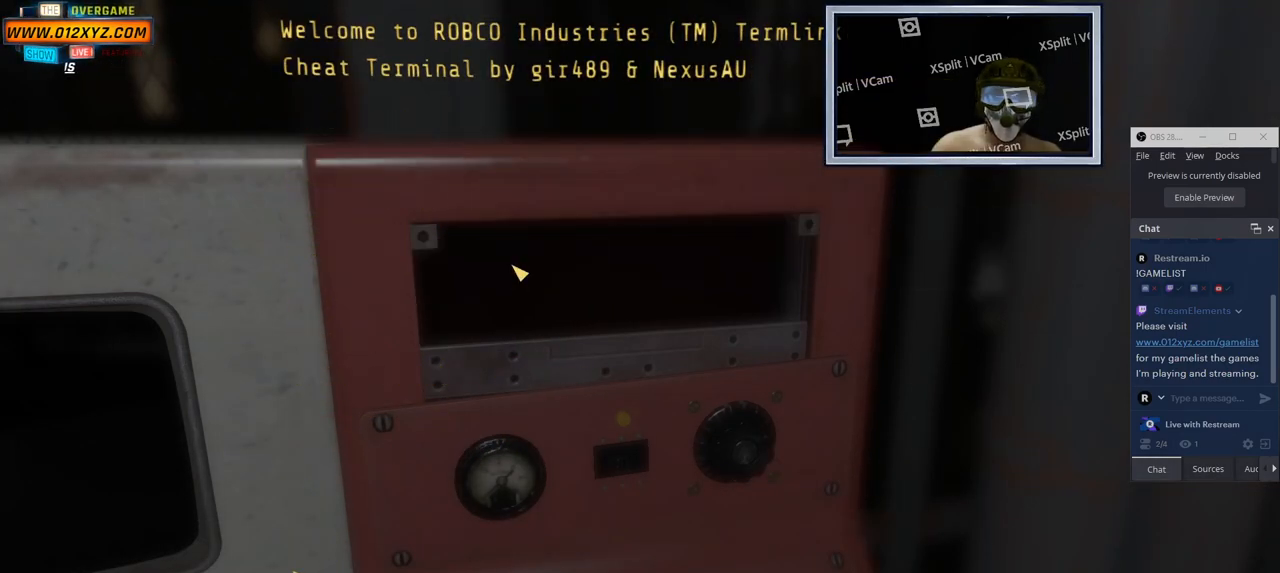
{"keys": [], "mouse": [], "events": []}
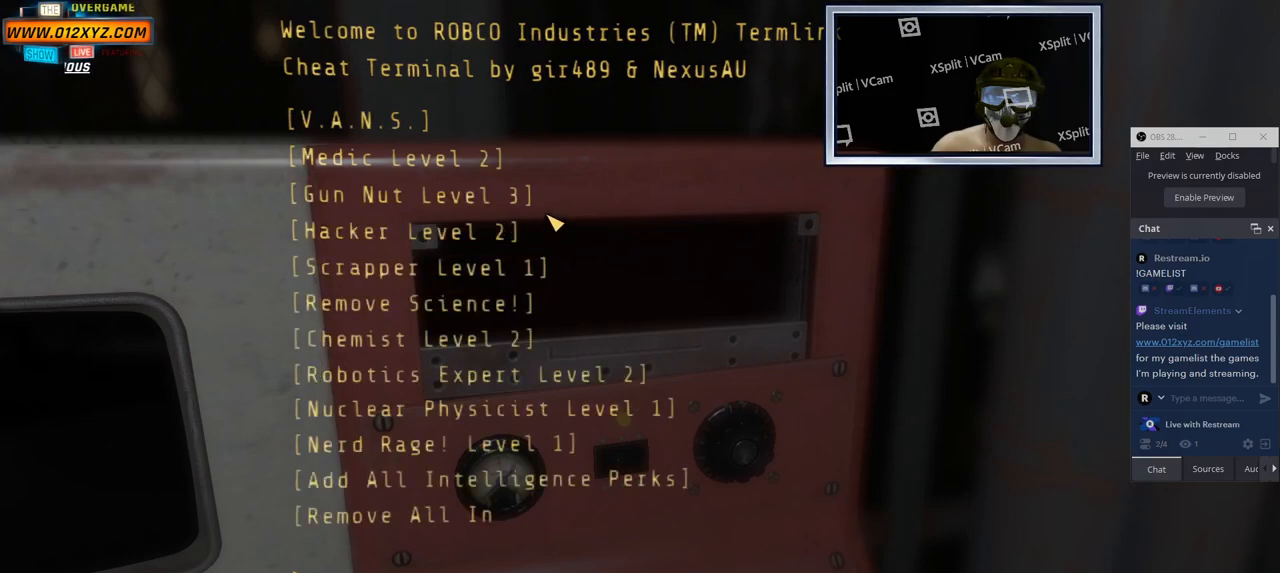
{"keys": [], "mouse": [], "events": []}
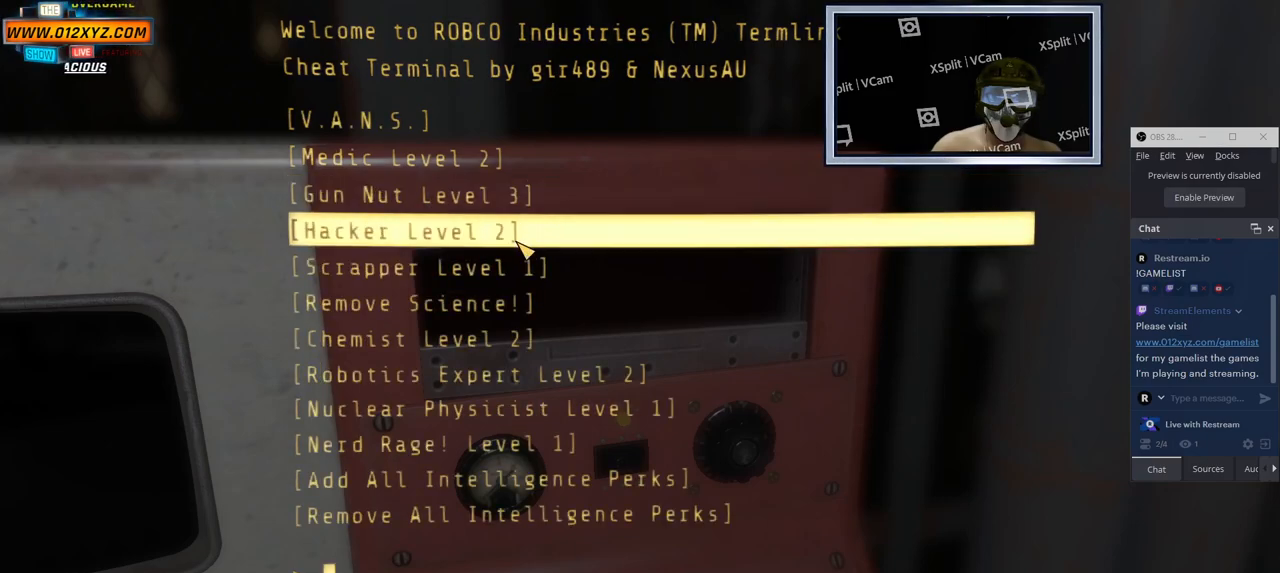
{"keys": [], "mouse": [], "events": []}
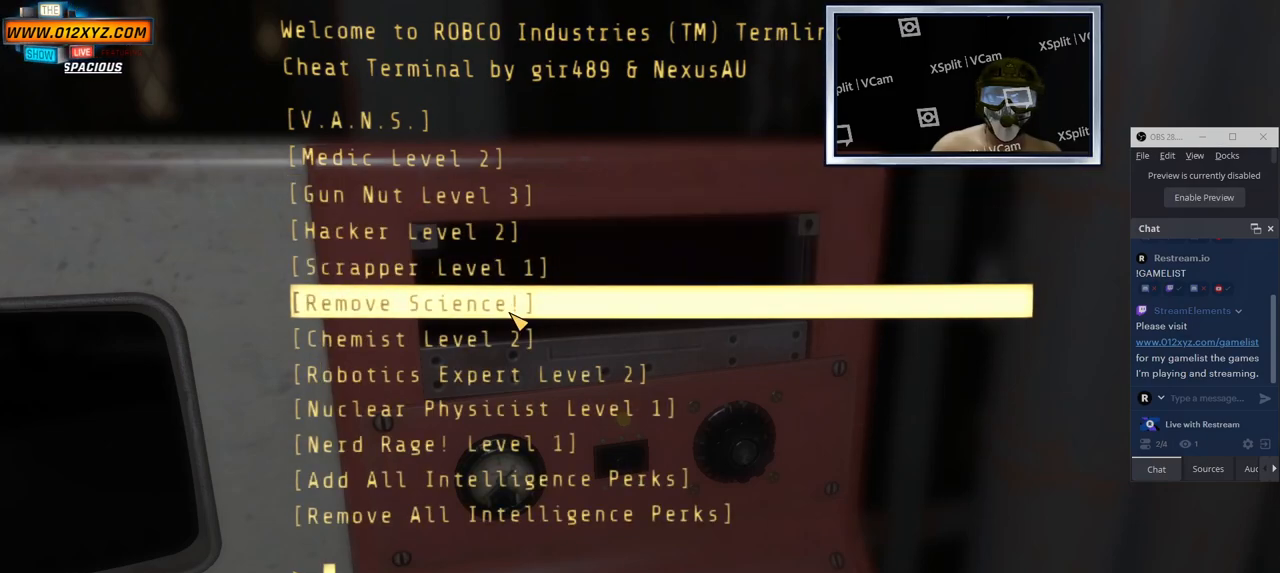
{"keys": [], "mouse": [], "events": []}
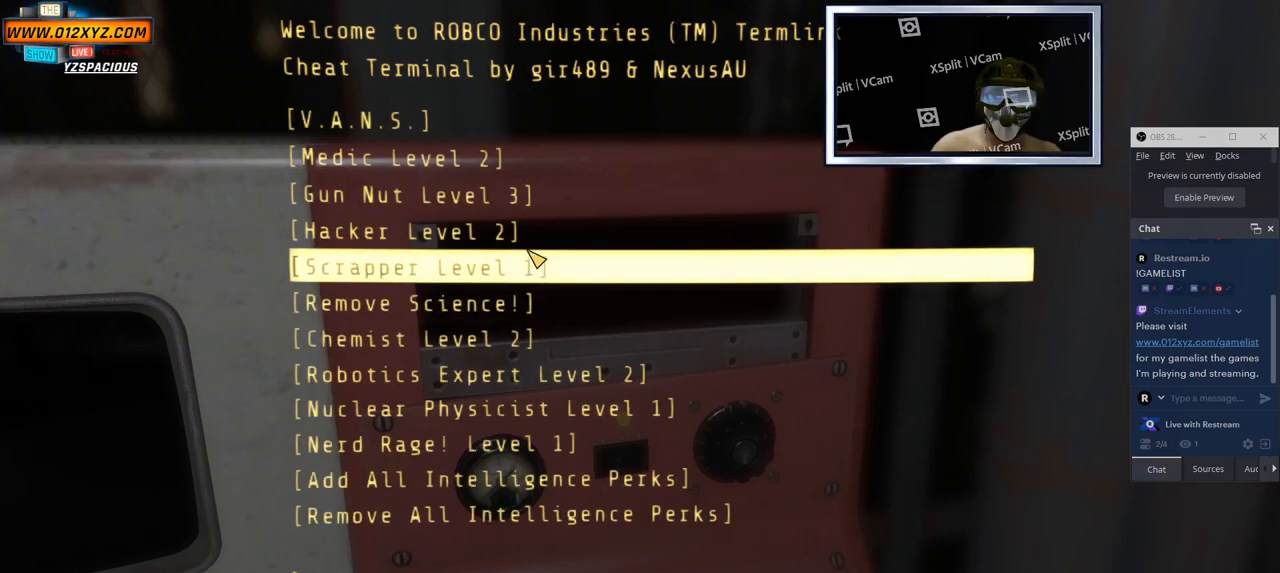
{"keys": [], "mouse": [], "events": [[183, "mouse_left", "down"], [316, "mouse_left", "up"]]}
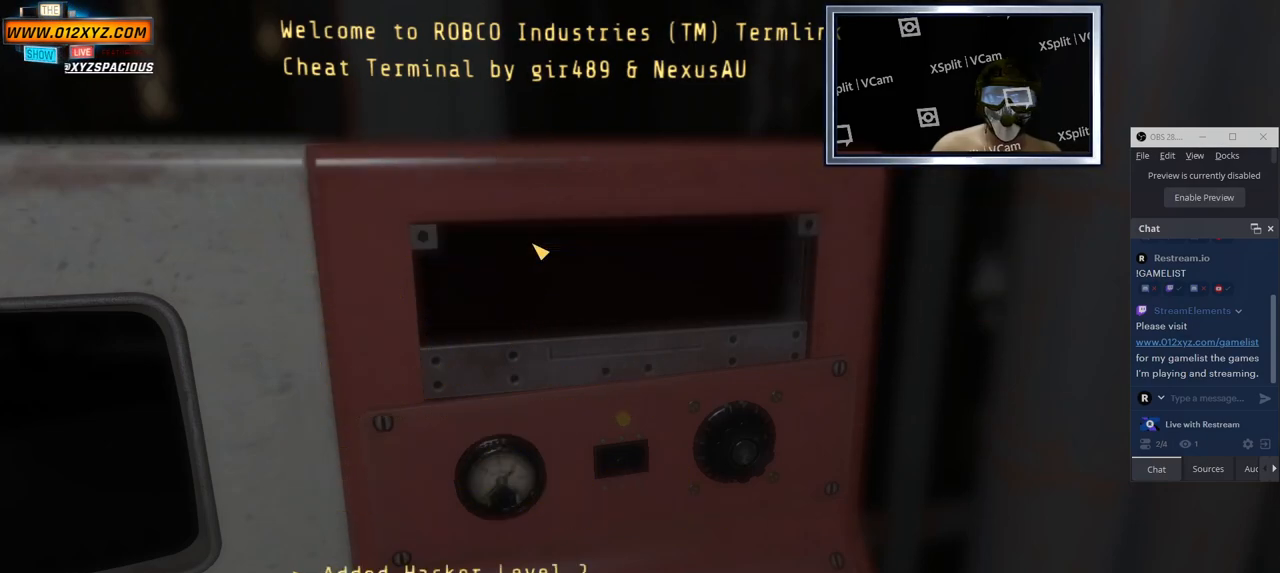
{"keys": [], "mouse": [], "events": []}